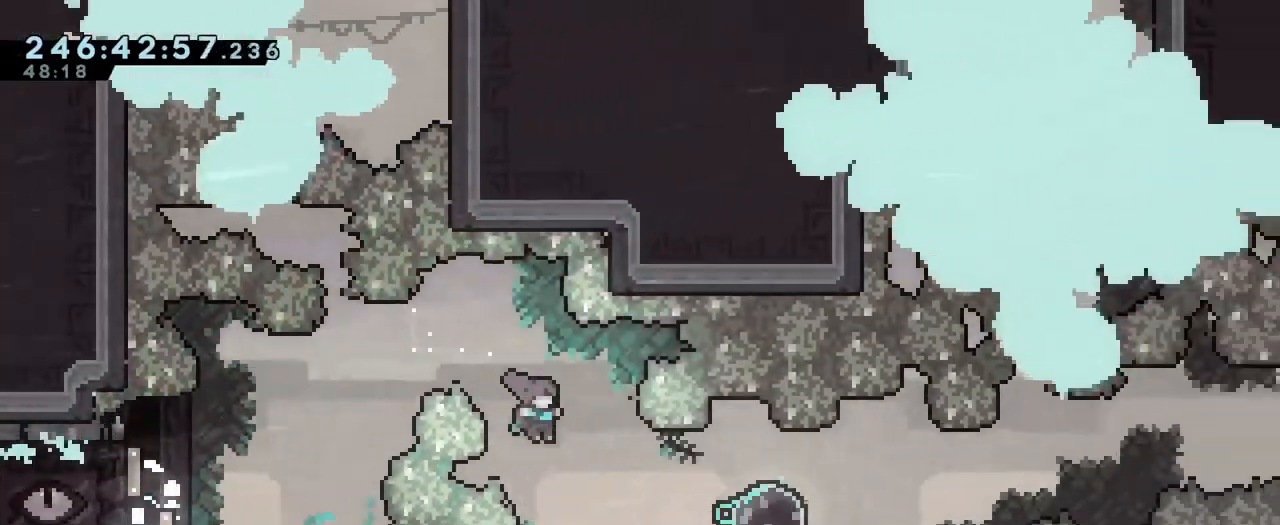
Gameplay with a controller (Nintendo layout); each line is a JSON object with the inputs held at the frame after it. "events" lists button and stick changes between this image and that frame as [ms after this image, input, new state], when the widget could be followed in between. Not read: DPAD_LEFT HOME L1 L3 R1 R3 SELECT START.
{"buttons": ["Y"], "left_stick": "right", "right_stick": "center", "events": [[200, "Y", "down"], [333, "B", "up"], [333, "Y", "up"], [433, "Y", "down"]]}
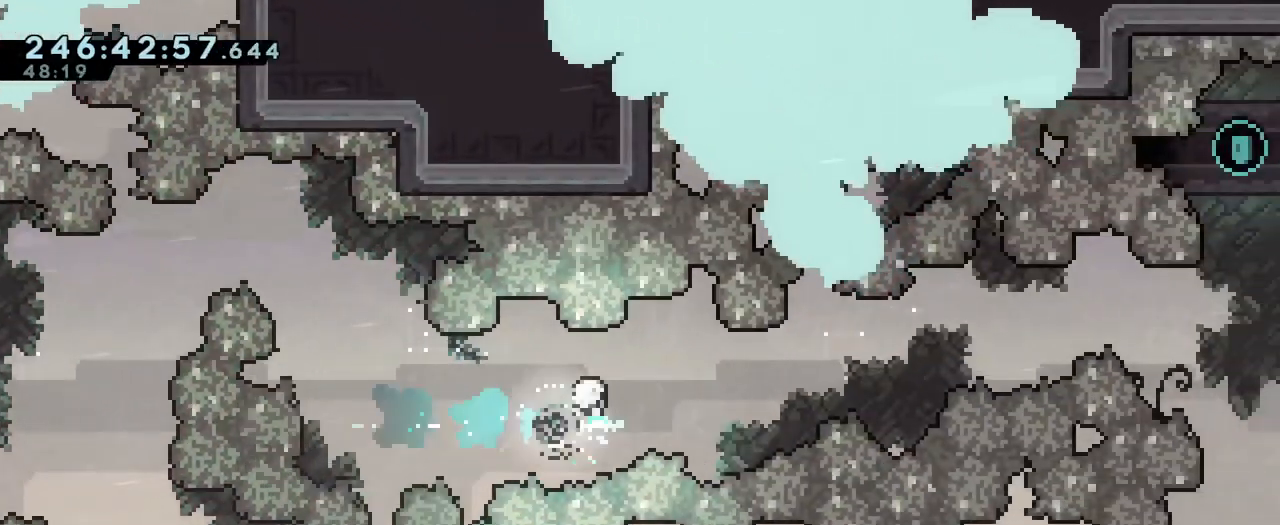
{"buttons": [], "left_stick": "right", "right_stick": "center", "events": [[67, "Y", "up"]]}
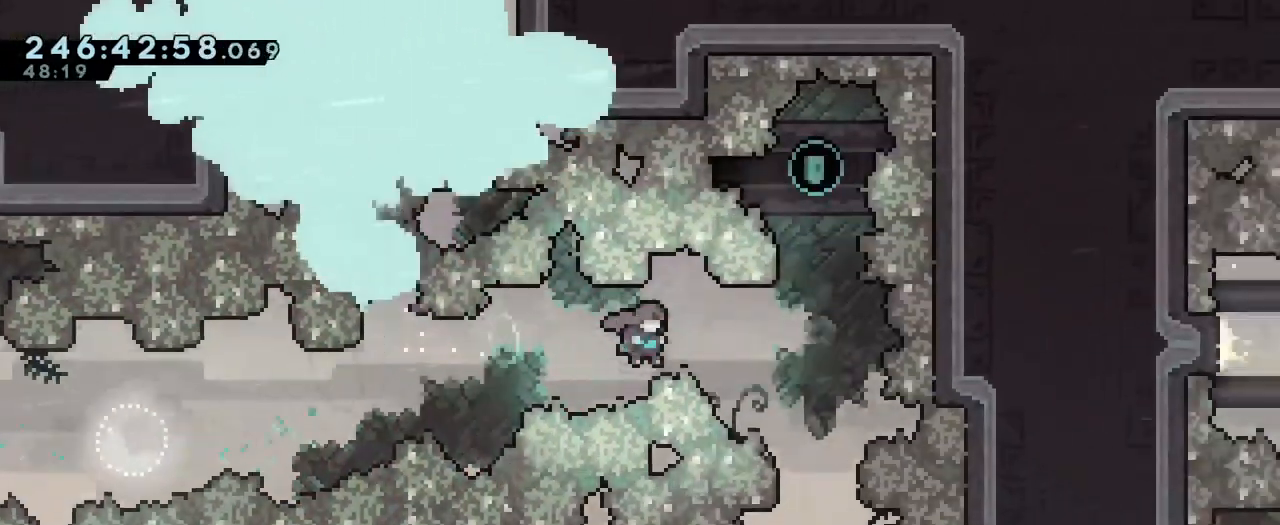
{"buttons": ["B"], "left_stick": "right", "right_stick": "center", "events": [[200, "left_stick", "up"], [216, "Y", "down"], [367, "Y", "up"], [467, "B", "down"], [467, "left_stick", "right"]]}
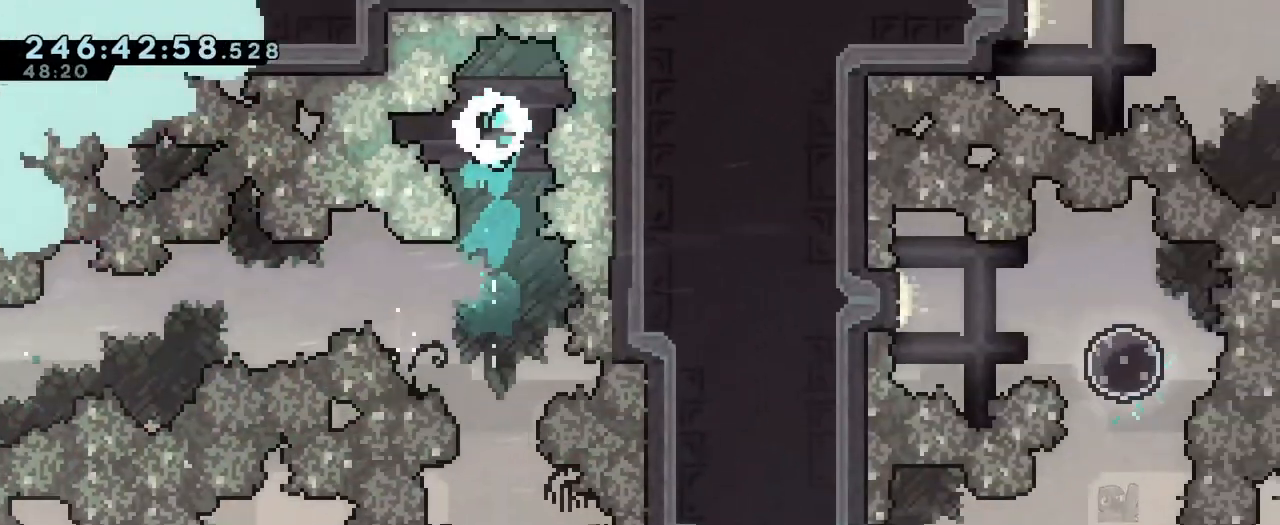
{"buttons": ["B"], "left_stick": "center", "right_stick": "center", "events": [[33, "left_stick", "center"]]}
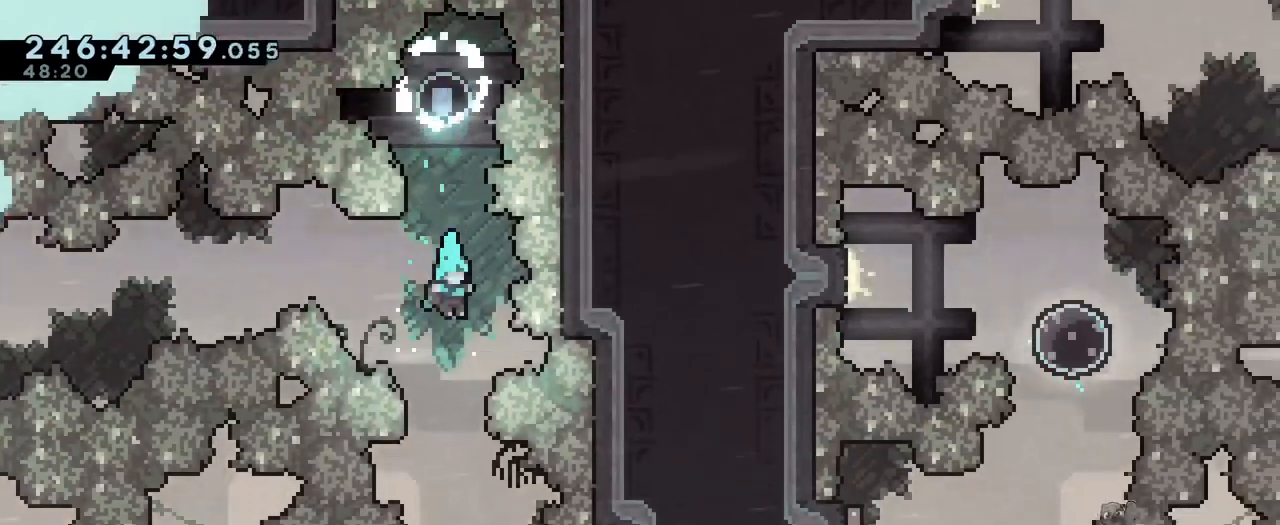
{"buttons": ["B"], "left_stick": "center", "right_stick": "center", "events": [[183, "X", "down"], [200, "X", "up"]]}
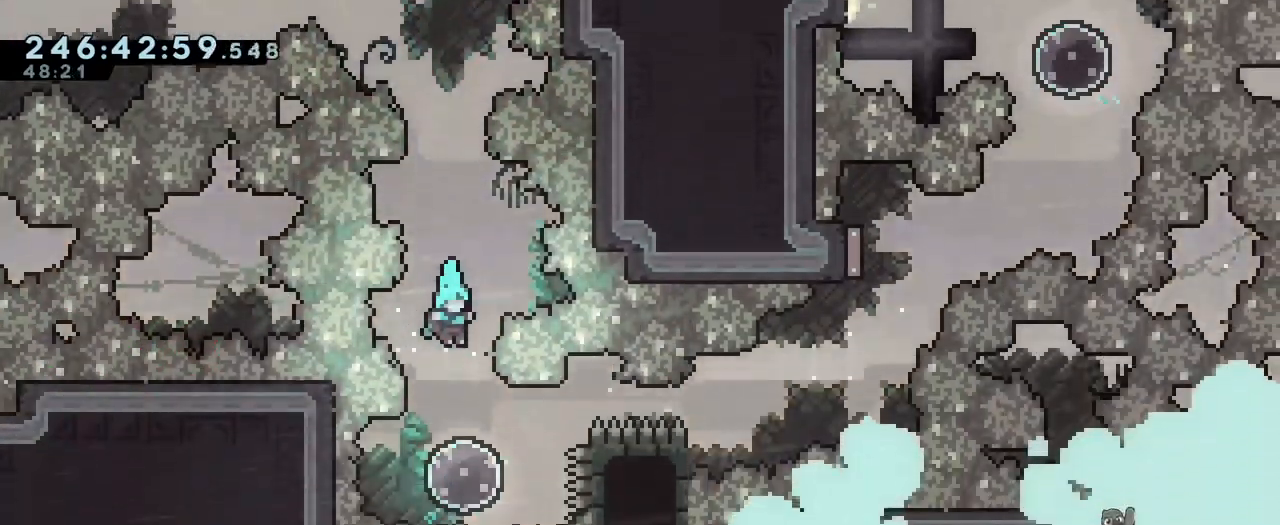
{"buttons": ["B"], "left_stick": "right", "right_stick": "center", "events": [[167, "left_stick", "right"], [217, "Y", "down"], [401, "Y", "up"]]}
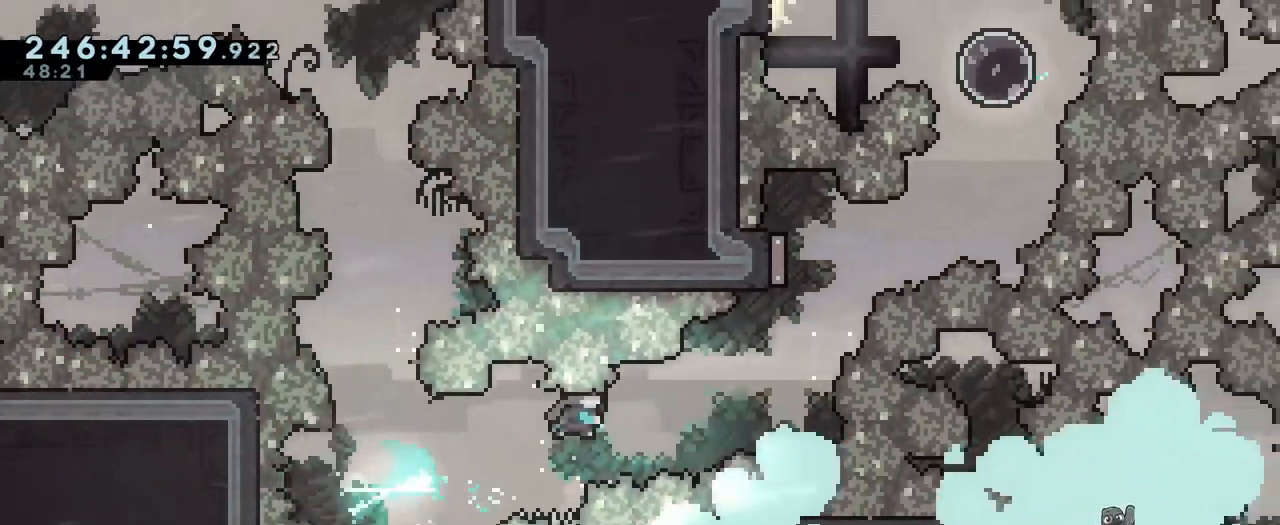
{"buttons": ["B"], "left_stick": "up", "right_stick": "center"}
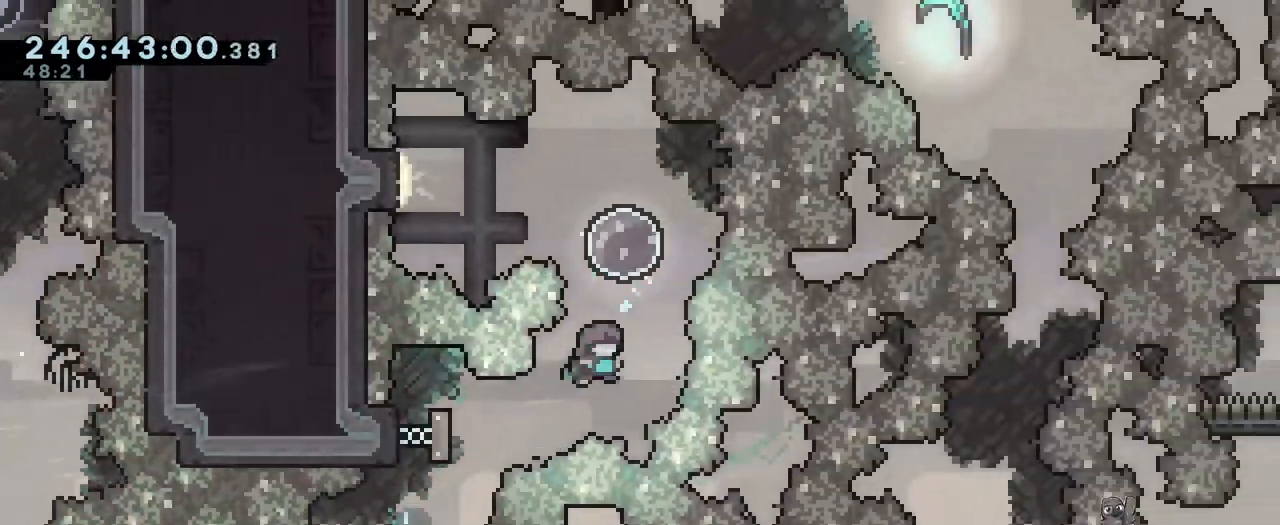
{"buttons": ["Y"], "left_stick": "left", "right_stick": "center", "events": [[34, "Y", "down"], [184, "Y", "up"], [301, "B", "up"], [317, "left_stick", "left"], [351, "Y", "down"]]}
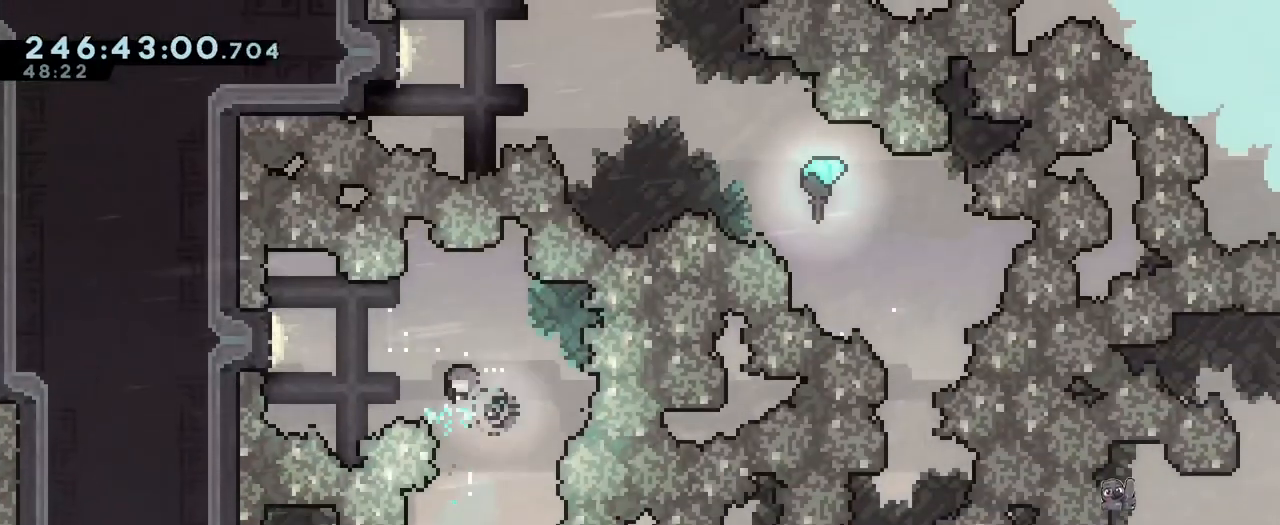
{"buttons": [], "left_stick": "right", "right_stick": "center", "events": [[17, "Y", "up"], [167, "left_stick", "right"]]}
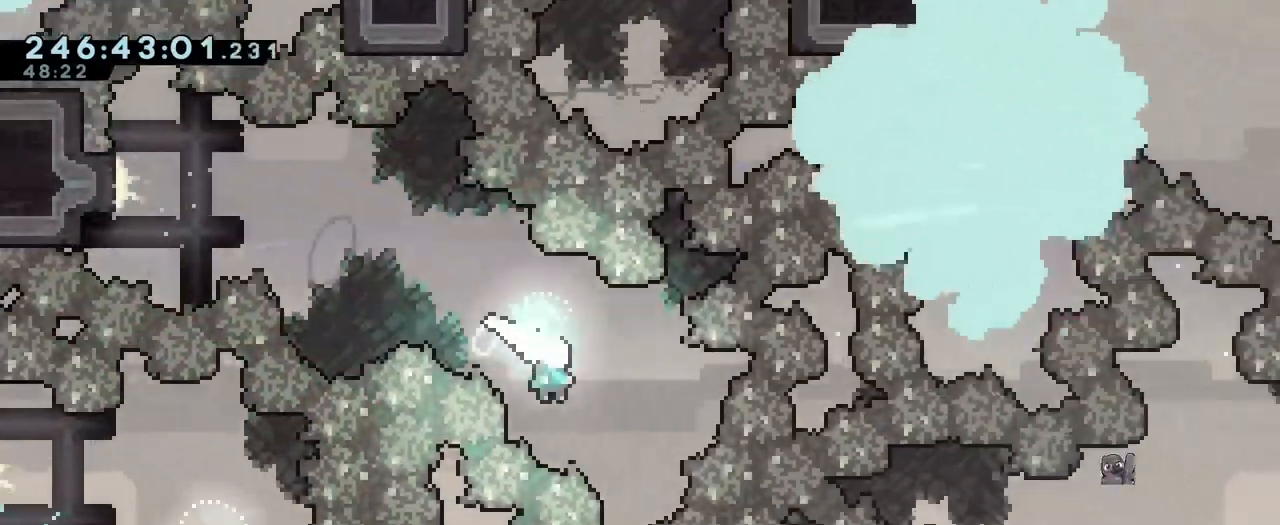
{"buttons": [], "left_stick": "down", "right_stick": "center", "events": [[50, "left_stick", "down"], [251, "right_stick", "down"], [334, "right_stick", "center"]]}
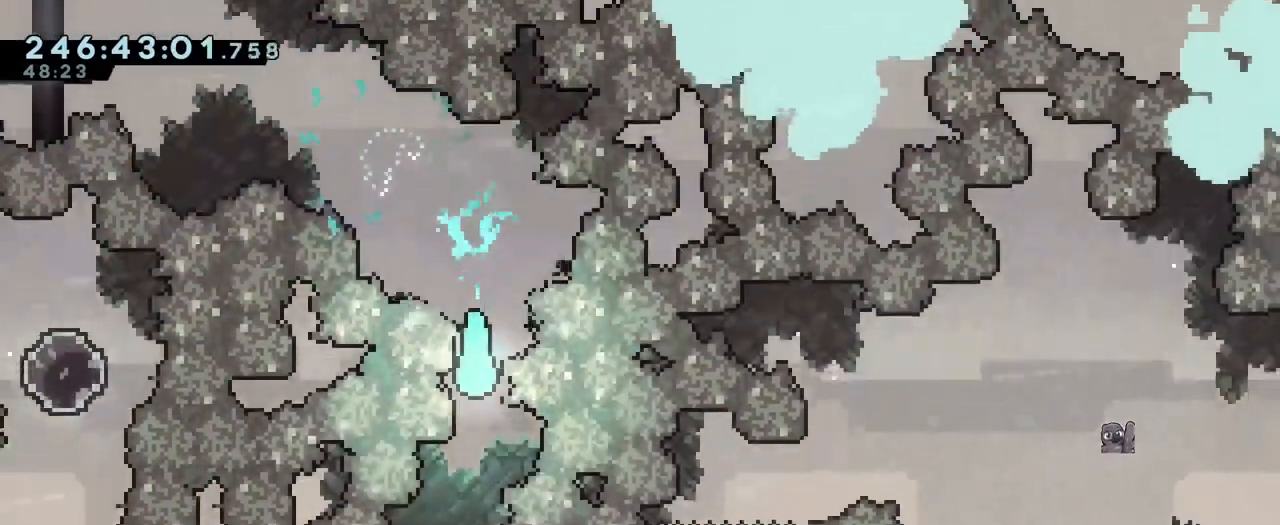
{"buttons": [], "left_stick": "down-right", "right_stick": "center"}
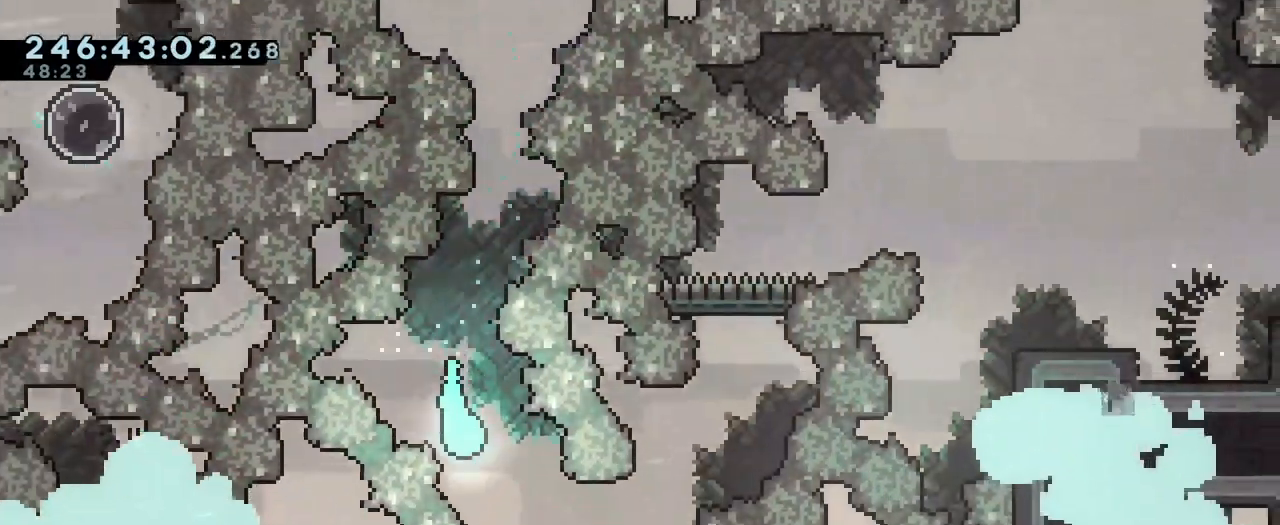
{"buttons": [], "left_stick": "up", "right_stick": "center", "events": [[167, "left_stick", "right"], [267, "left_stick", "up-right"], [434, "left_stick", "up"]]}
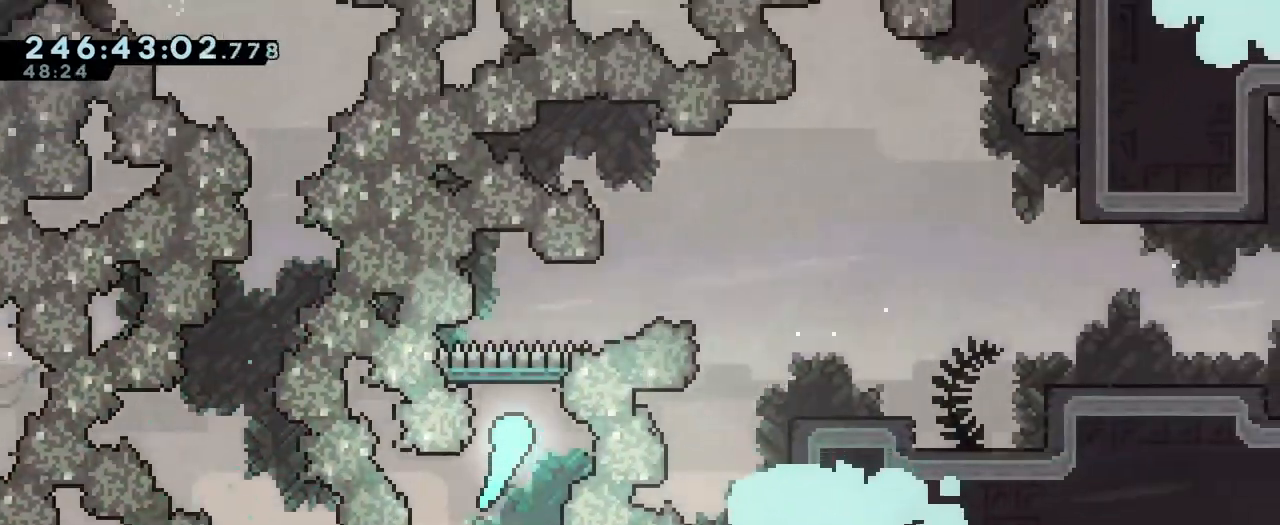
{"buttons": [], "left_stick": "right", "right_stick": "center", "events": [[83, "left_stick", "up-right"], [183, "left_stick", "right"], [400, "X", "down"], [417, "X", "up"]]}
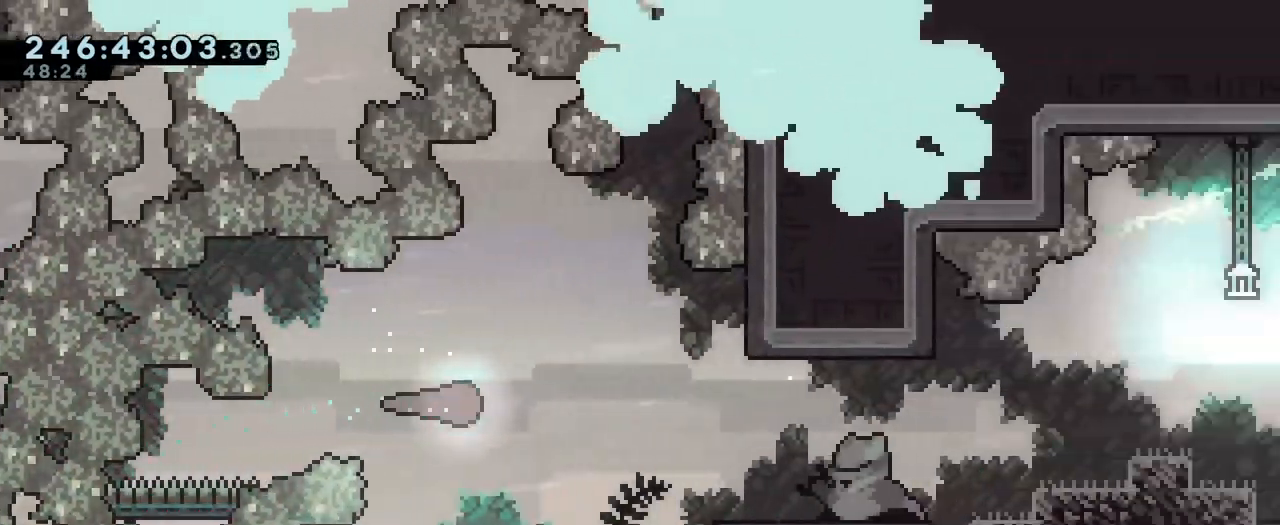
{"buttons": [], "left_stick": "down-right", "right_stick": "center", "events": [[351, "left_stick", "down-right"]]}
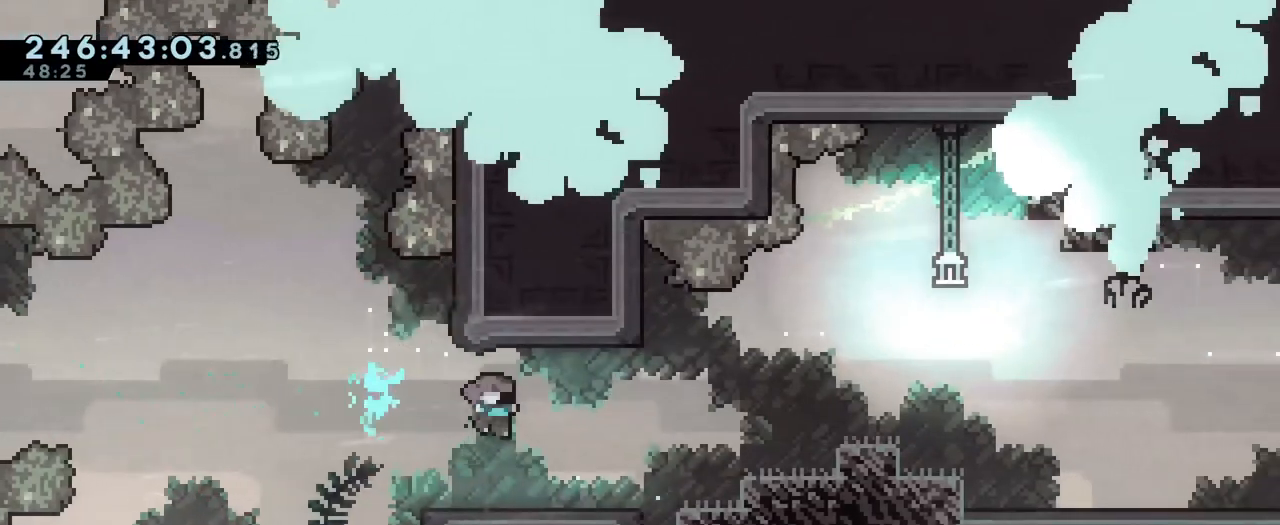
{"buttons": [], "left_stick": "center", "right_stick": "center", "events": [[17, "left_stick", "right"], [133, "left_stick", "center"]]}
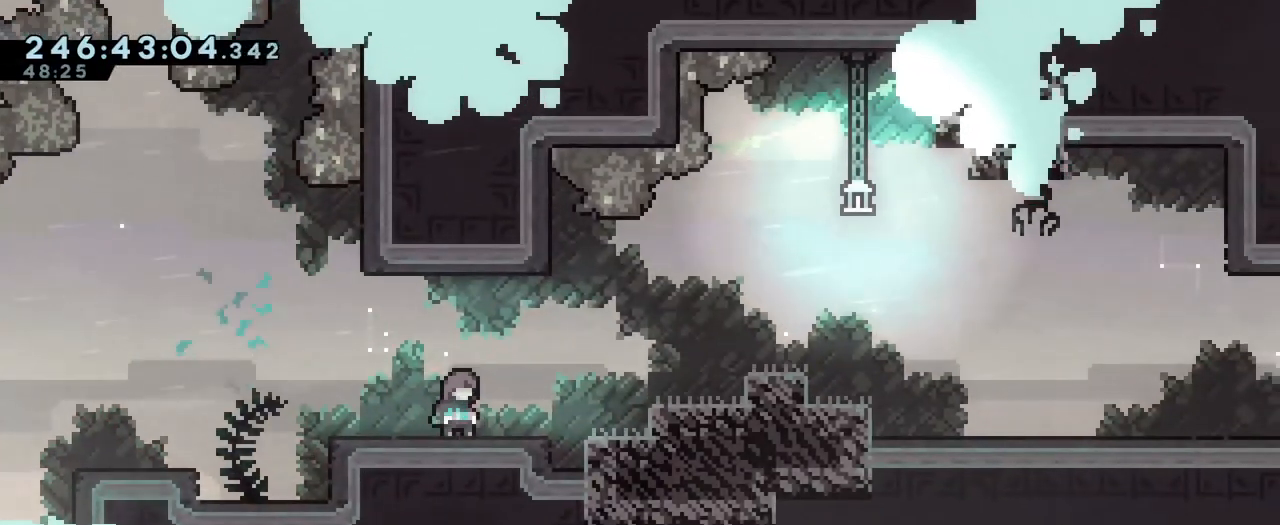
{"buttons": [], "left_stick": "right", "right_stick": "center", "events": [[117, "left_stick", "right"], [234, "Y", "down"], [334, "B", "down"], [434, "Y", "up"], [484, "B", "up"]]}
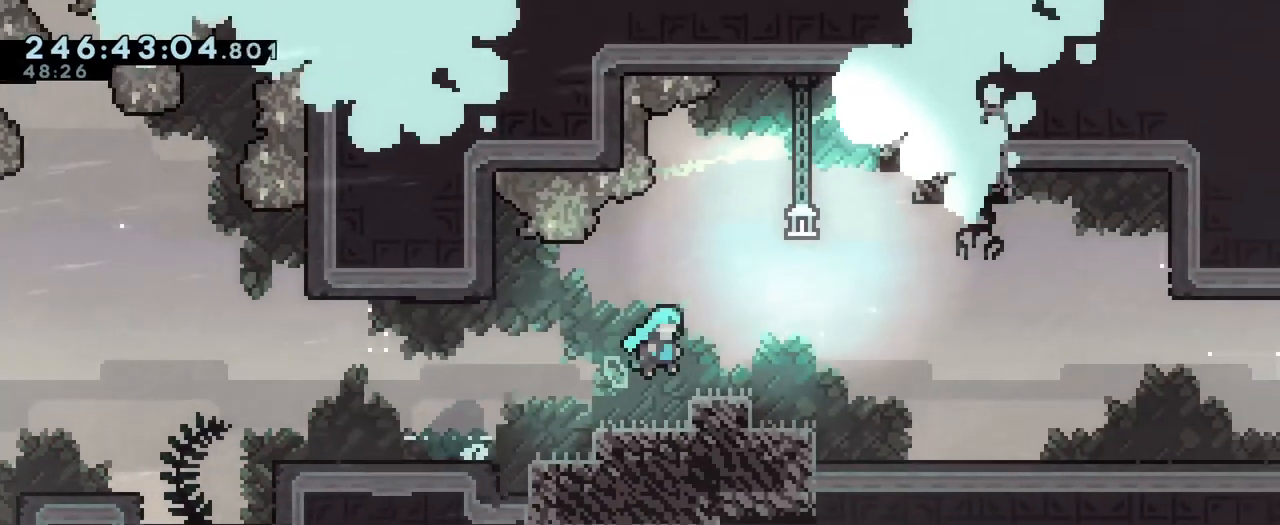
{"buttons": [], "left_stick": "center", "right_stick": "center", "events": [[317, "left_stick", "center"]]}
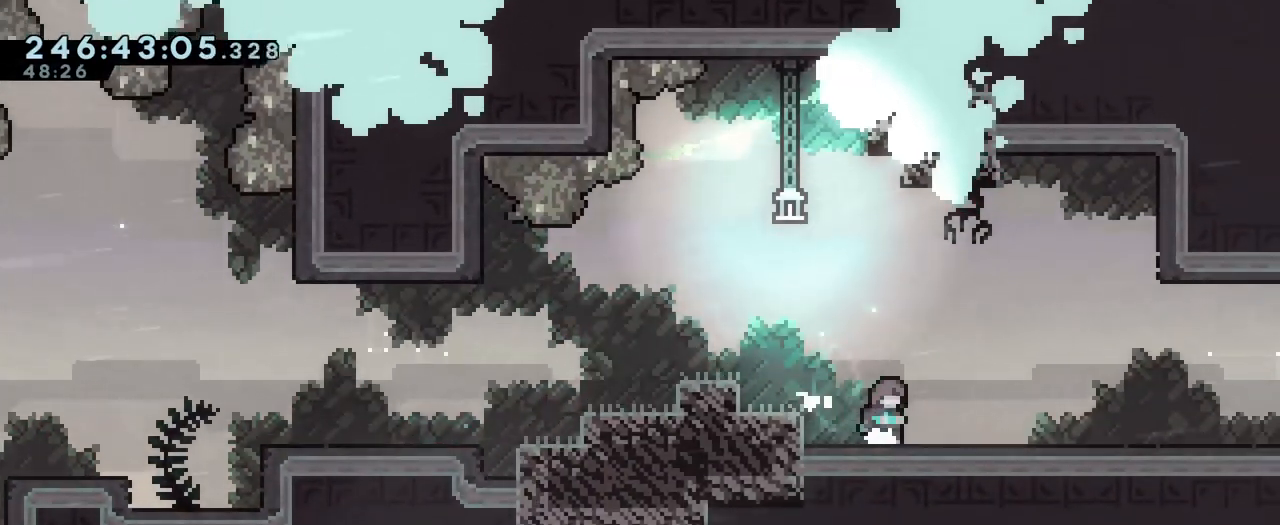
{"buttons": ["L2"], "left_stick": "right", "right_stick": "center", "events": [[67, "L2", "down"], [67, "left_stick", "right"], [134, "Y", "down"], [167, "B", "down"], [217, "Y", "up"], [234, "B", "up"], [251, "L2", "up"], [284, "left_stick", "center"], [384, "L2", "down"], [434, "left_stick", "right"]]}
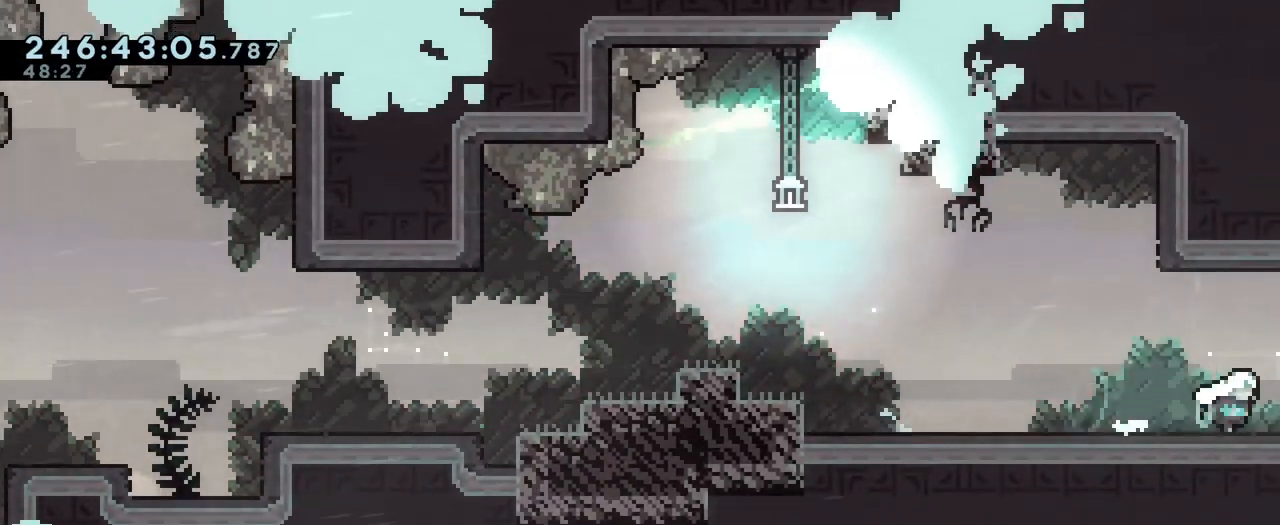
{"buttons": [], "left_stick": "right", "right_stick": "center", "events": [[283, "L2", "up"], [334, "L2", "down"], [417, "L2", "up"]]}
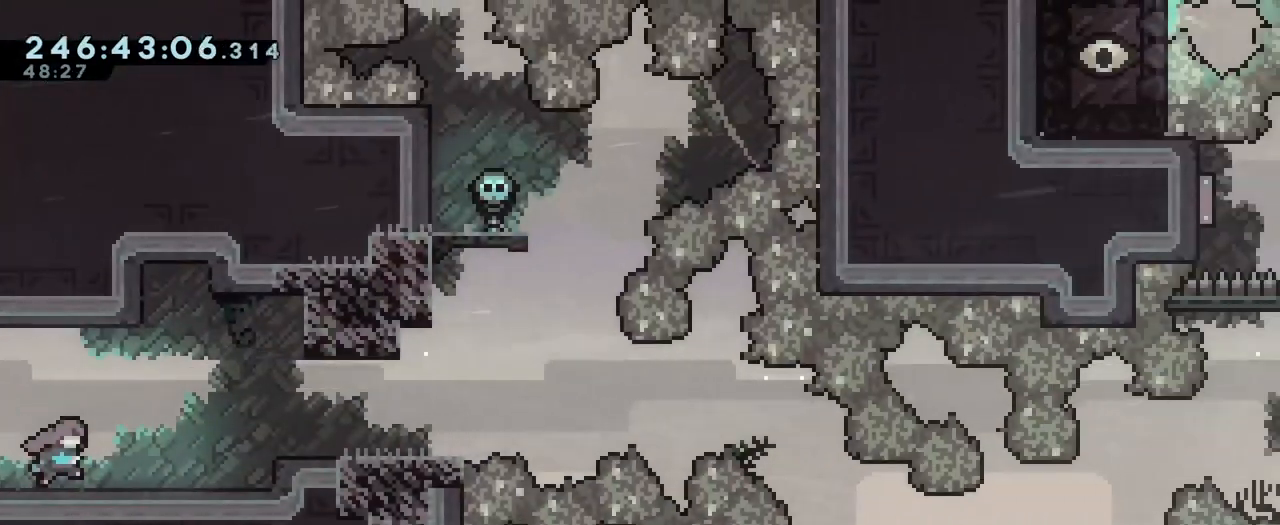
{"buttons": [], "left_stick": "right", "right_stick": "center", "events": []}
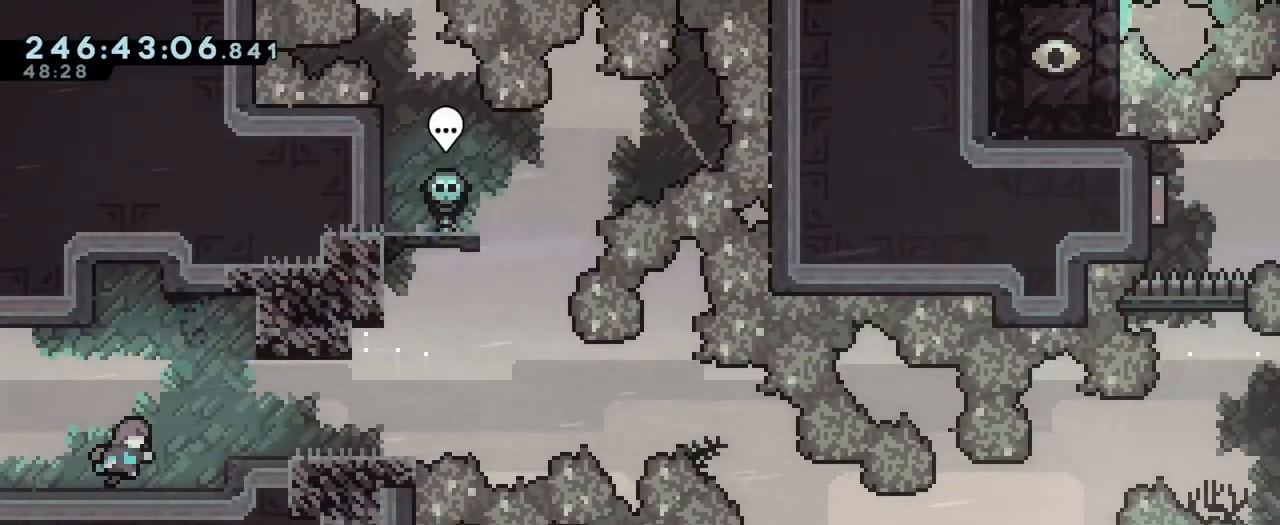
{"buttons": [], "left_stick": "center", "right_stick": "center", "events": [[133, "B", "down"], [133, "L2", "down"], [217, "B", "up"], [334, "L2", "up"], [450, "left_stick", "center"]]}
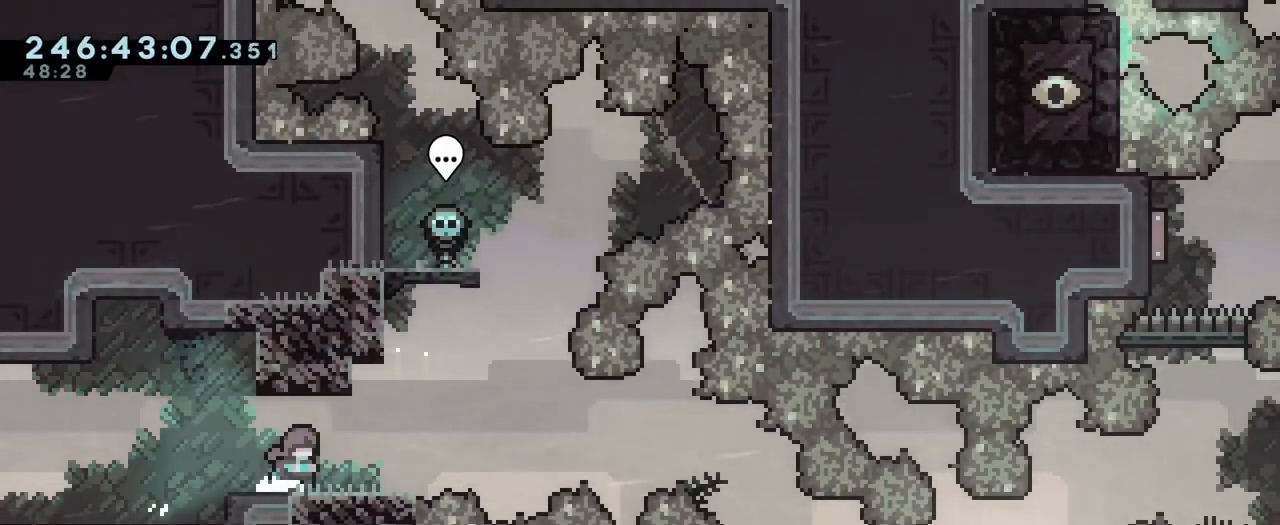
{"buttons": ["L2"], "left_stick": "center", "right_stick": "center", "events": [[167, "L2", "down"]]}
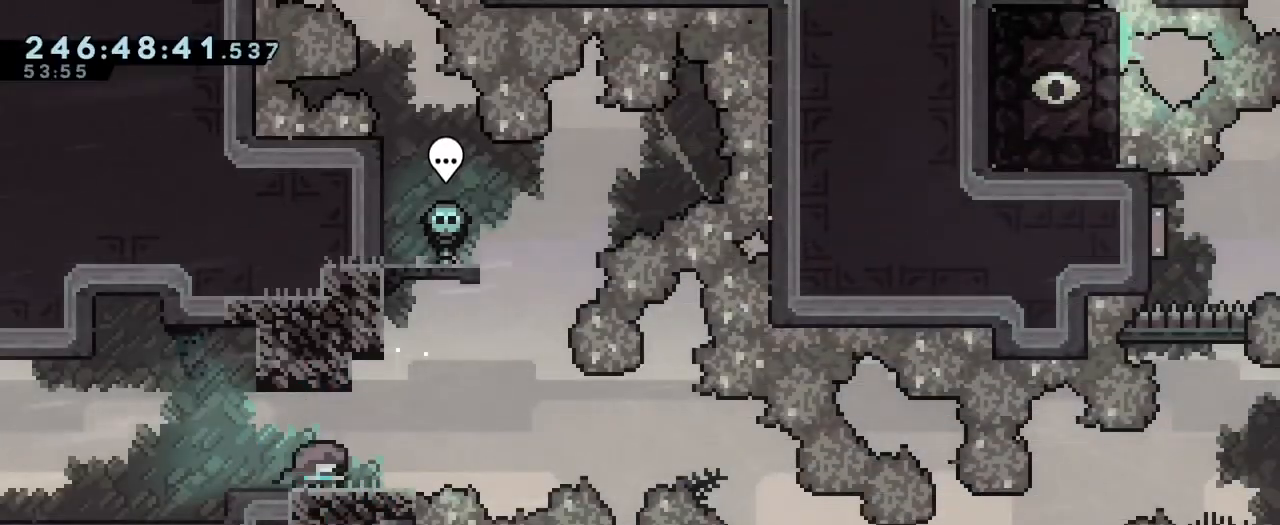
{"buttons": ["B", "L2"], "left_stick": "down-right", "right_stick": "center", "events": [[167, "left_stick", "down-right"], [183, "Y", "down"], [267, "Y", "up"], [350, "B", "down"]]}
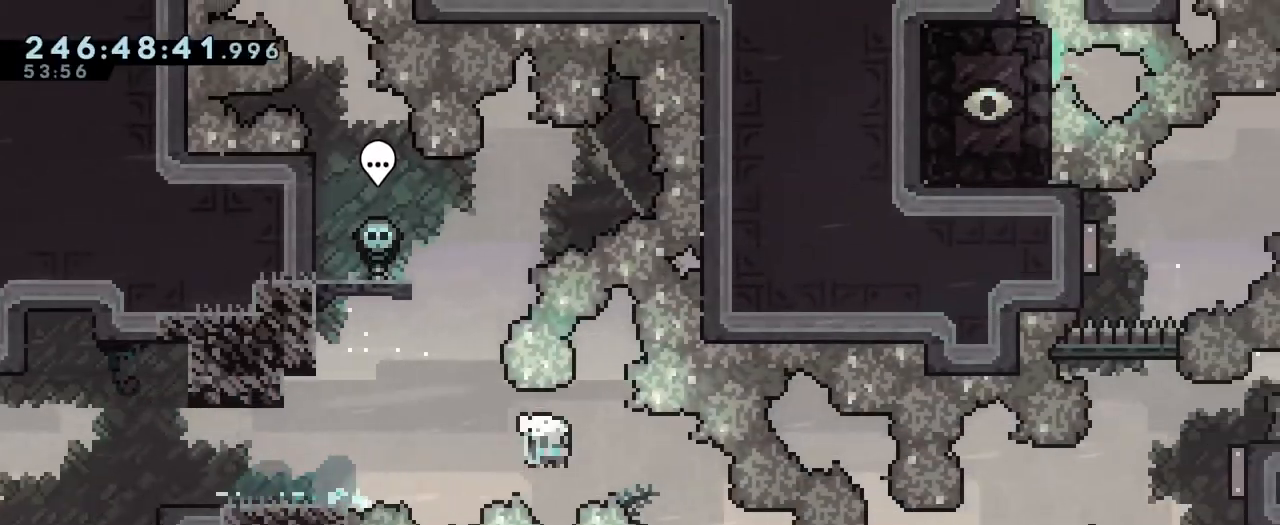
{"buttons": ["B"], "left_stick": "right", "right_stick": "center", "events": [[17, "Y", "down"], [151, "B", "up"], [151, "L2", "up"], [151, "Y", "up"], [267, "left_stick", "right"], [284, "B", "down"]]}
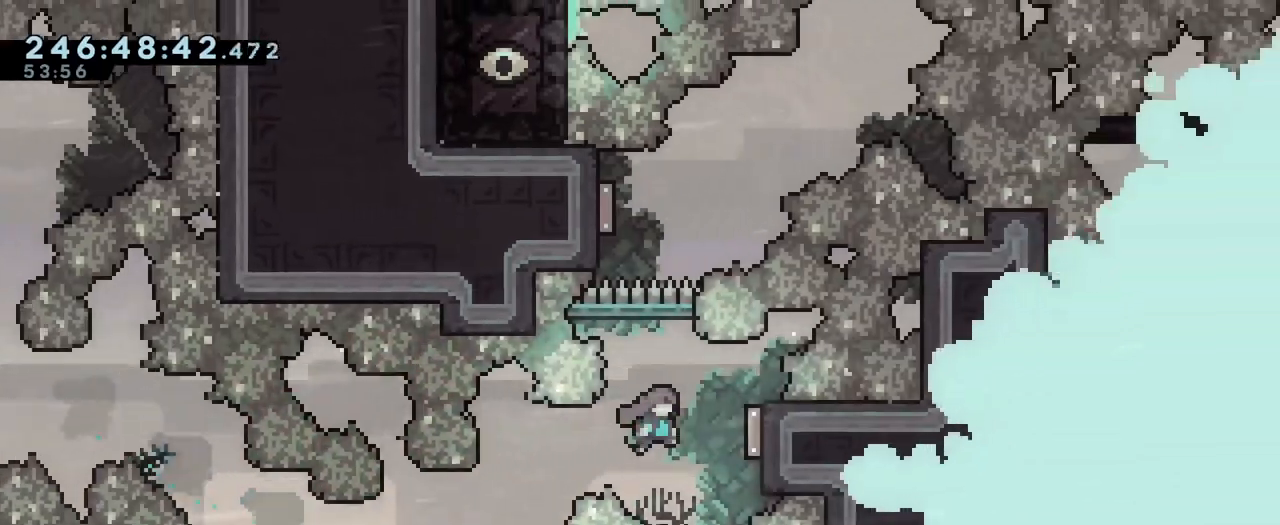
{"buttons": [], "left_stick": "center", "right_stick": "center", "events": [[133, "left_stick", "up"], [183, "Y", "down"], [367, "Y", "up"], [450, "B", "up"], [484, "left_stick", "center"]]}
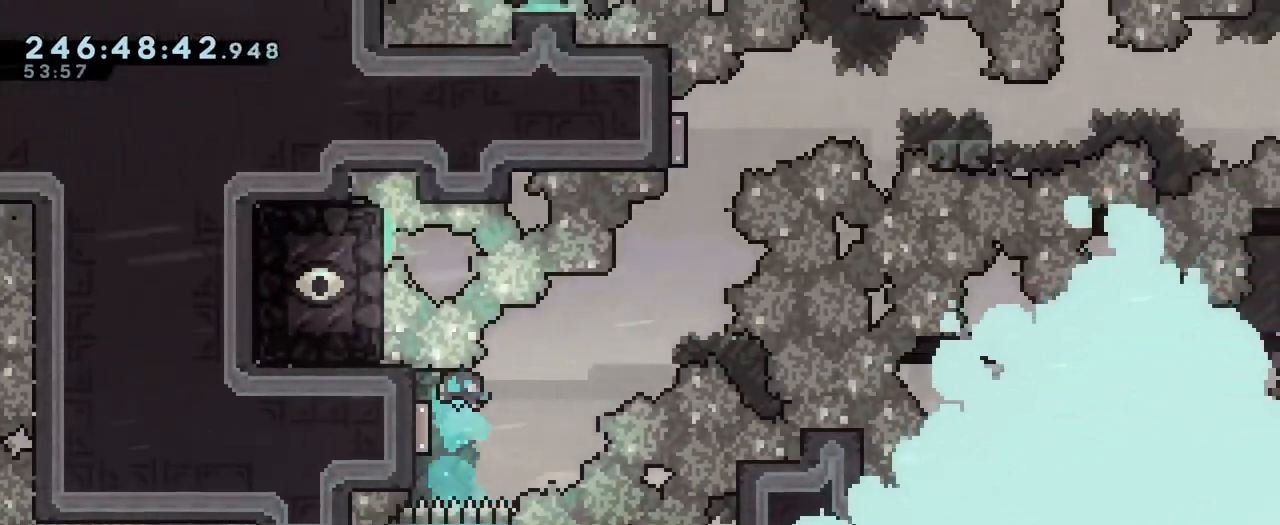
{"buttons": ["Y"], "left_stick": "up", "right_stick": "center", "events": [[50, "left_stick", "left"], [251, "left_stick", "right"], [417, "Y", "down"], [451, "left_stick", "up"]]}
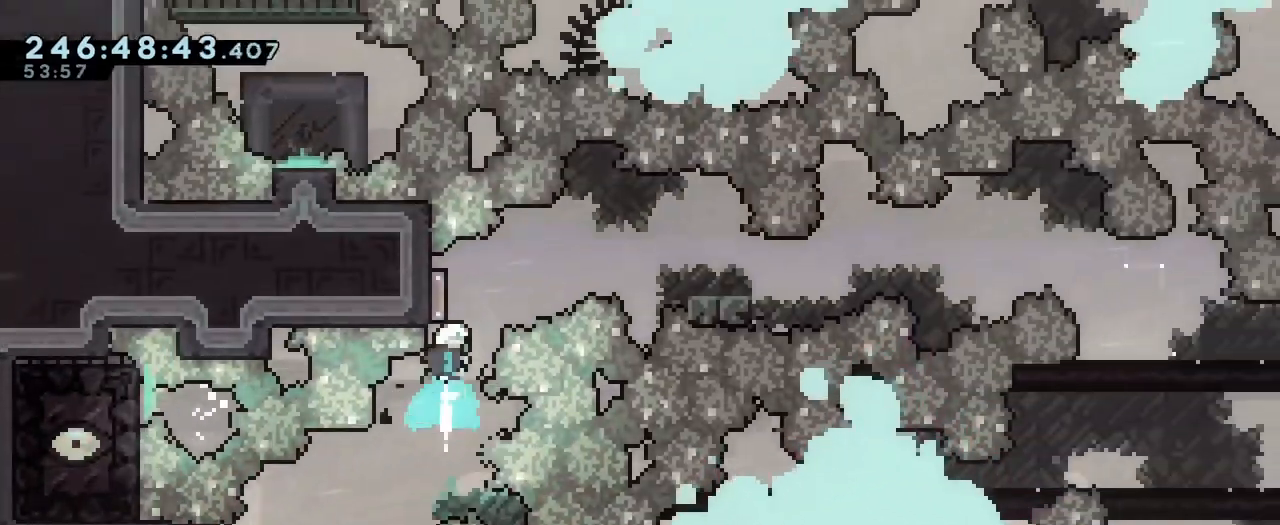
{"buttons": ["B"], "left_stick": "down-right", "right_stick": "center", "events": [[50, "Y", "up"], [150, "left_stick", "right"], [217, "left_stick", "down-right"], [267, "Y", "down"], [384, "Y", "up"], [450, "B", "down"]]}
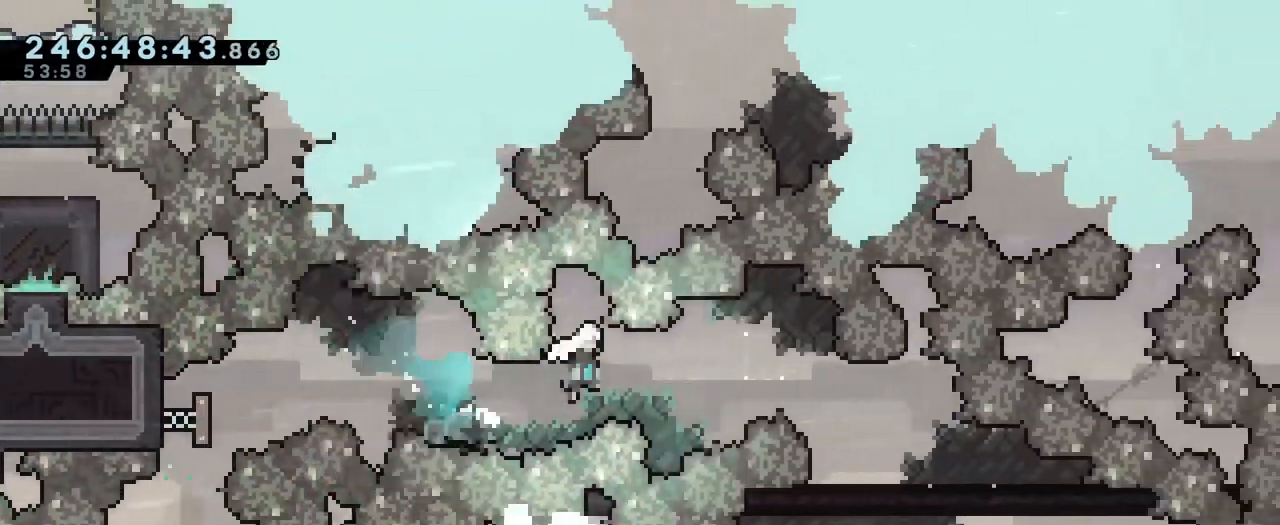
{"buttons": [], "left_stick": "down-right", "right_stick": "center", "events": [[151, "Y", "down"], [317, "Y", "up"], [367, "B", "up"]]}
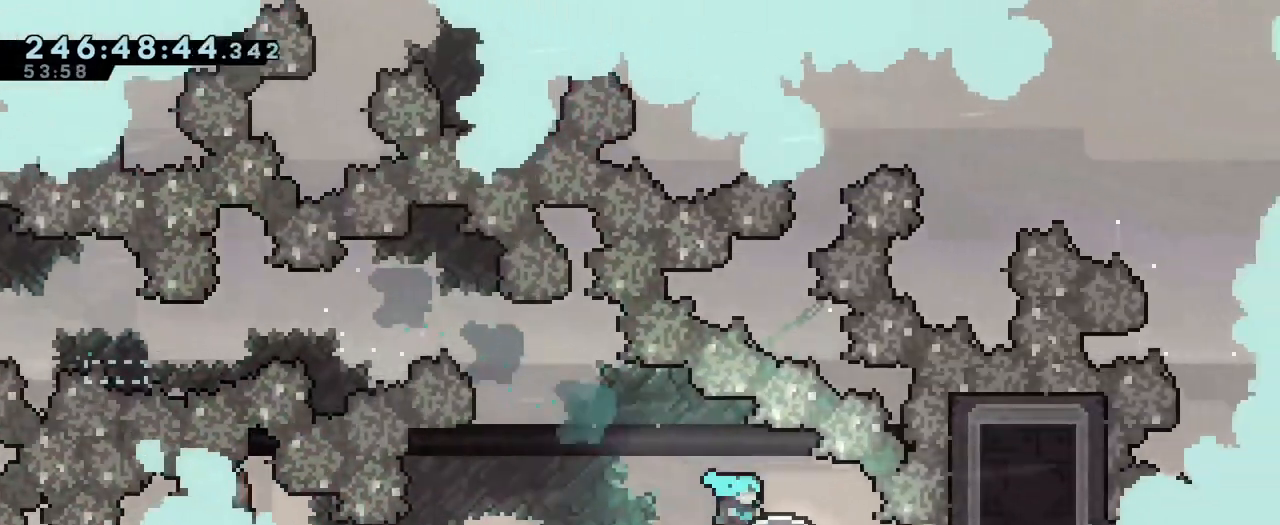
{"buttons": [], "left_stick": "left", "right_stick": "center", "events": [[100, "left_stick", "left"]]}